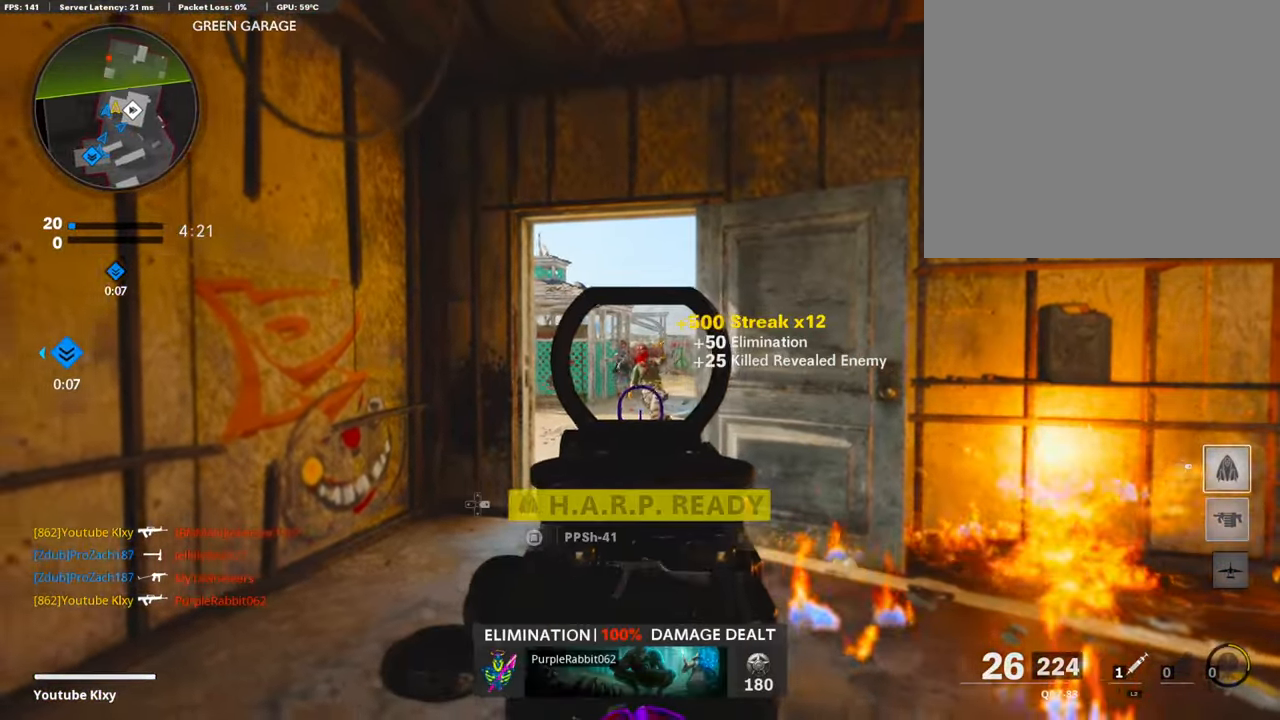
Gameplay with a controller (PlayStation layout); each line is a JSON object with the inputs held at the frame after it. "events" lists button and stick changes between this image and that frame as [ms after this image, input, new state], when the widget could be followed in between.
{"buttons": ["L1"], "left_stick": "up-left", "right_stick": "center", "events": [[237, "left_stick", "left"], [457, "left_stick", "up-left"]]}
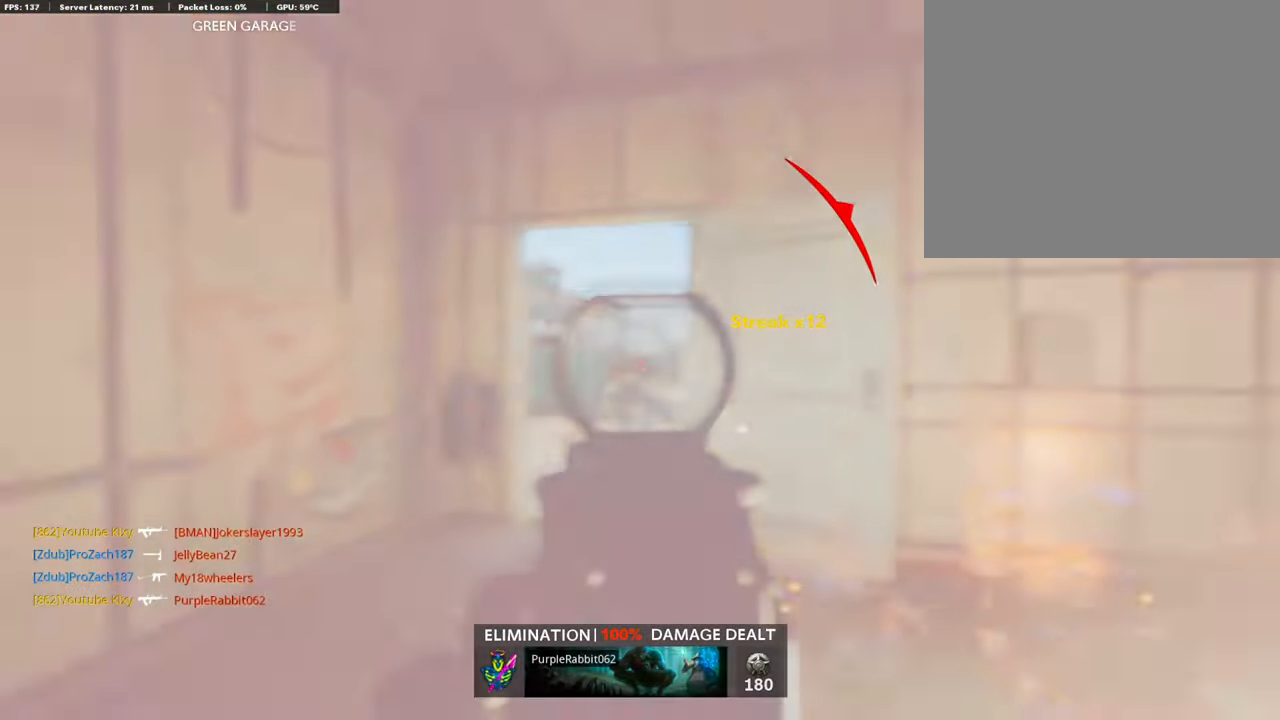
{"buttons": ["L1"], "left_stick": "left", "right_stick": "center", "events": [[51, "left_stick", "up"], [68, "L1", "up"], [152, "left_stick", "right"], [237, "L1", "down"], [338, "left_stick", "left"]]}
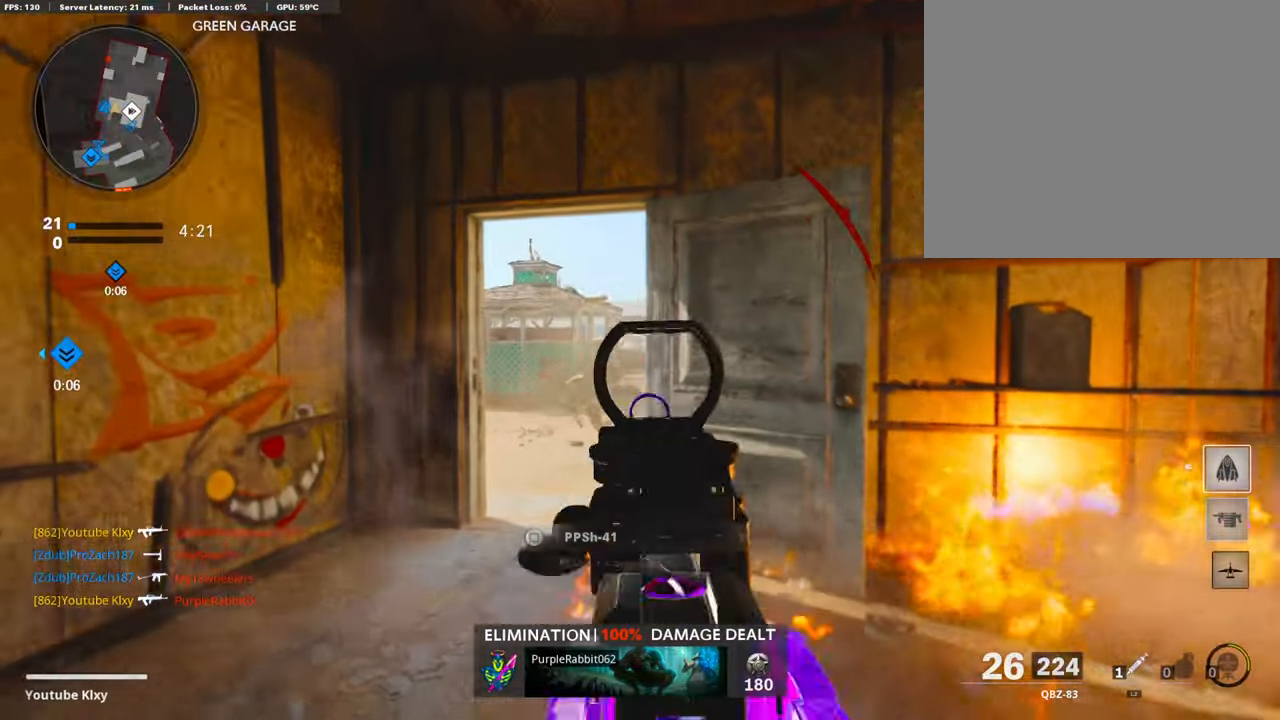
{"buttons": ["L1", "R1"], "left_stick": "up-right", "right_stick": "left", "events": [[102, "right_stick", "left"], [237, "left_stick", "up-right"], [304, "right_stick", "center"], [423, "R1", "down"], [423, "right_stick", "left"]]}
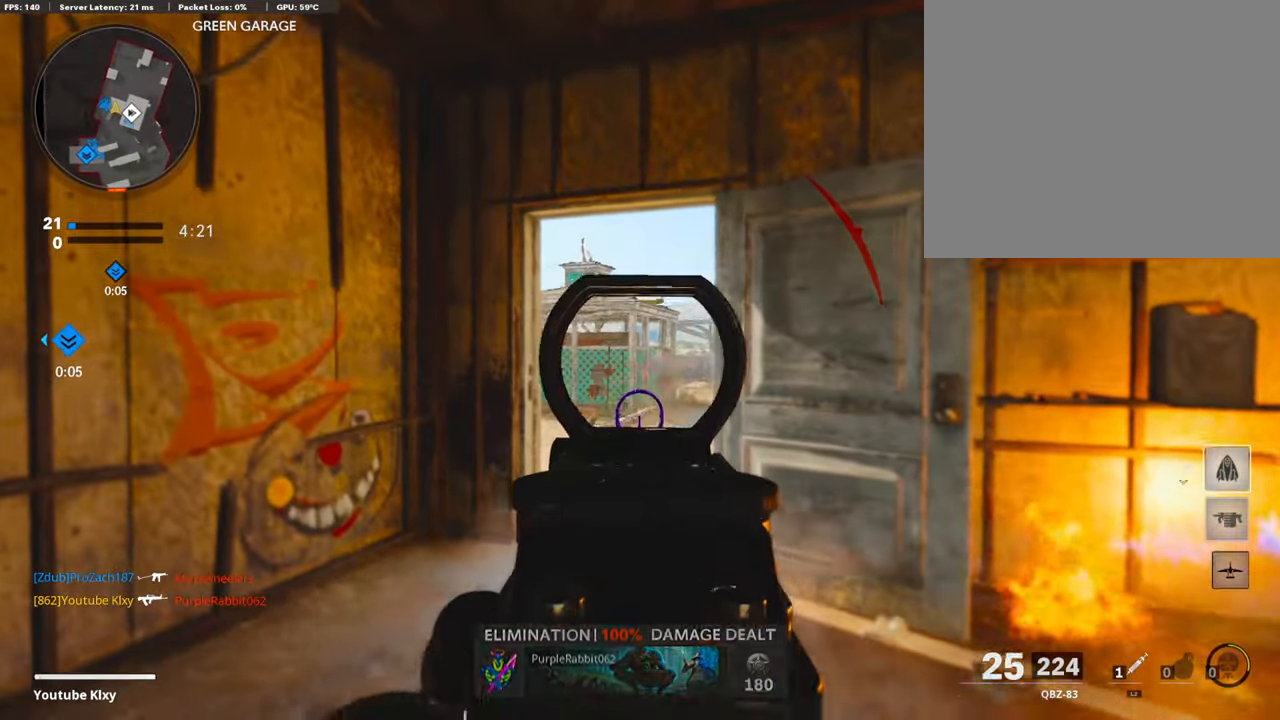
{"buttons": ["L1", "R1"], "left_stick": "up-right", "right_stick": "down-left", "events": [[220, "right_stick", "center"], [389, "right_stick", "down-left"]]}
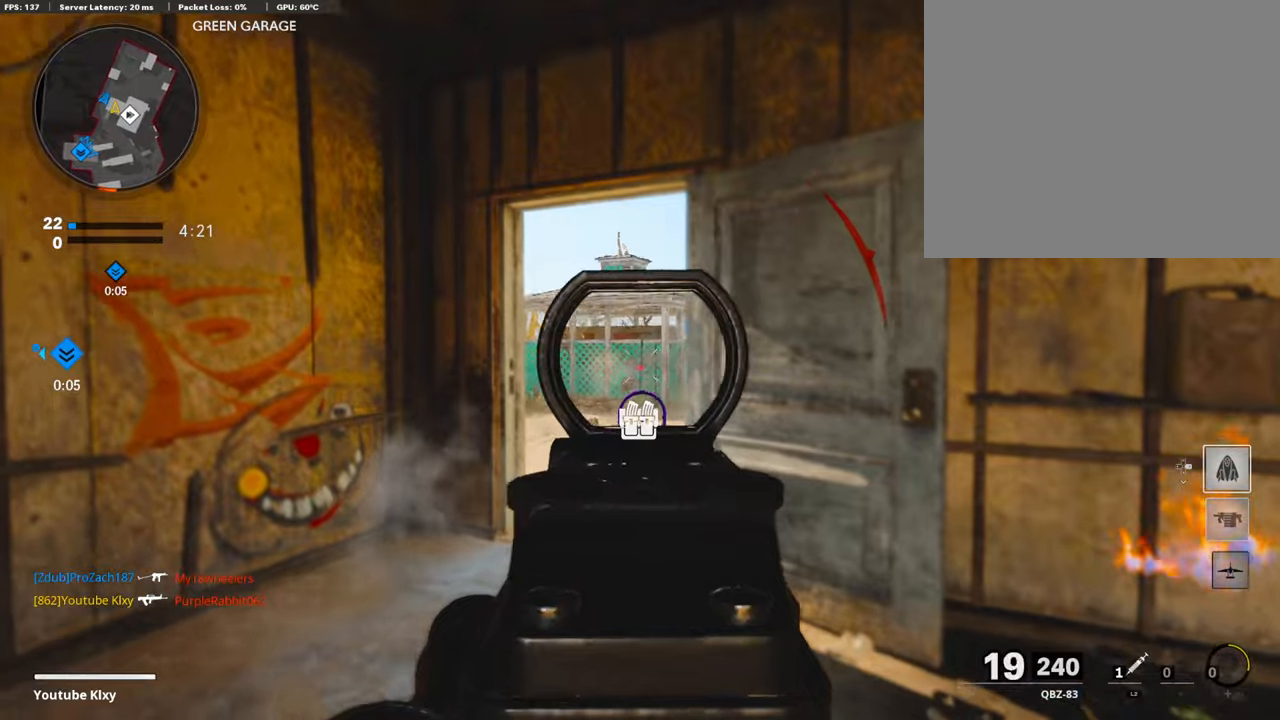
{"buttons": ["L1", "R1"], "left_stick": "left", "right_stick": "center", "events": [[51, "right_stick", "center"], [152, "left_stick", "left"], [186, "right_stick", "right"], [270, "right_stick", "center"], [422, "right_stick", "right"], [490, "right_stick", "center"]]}
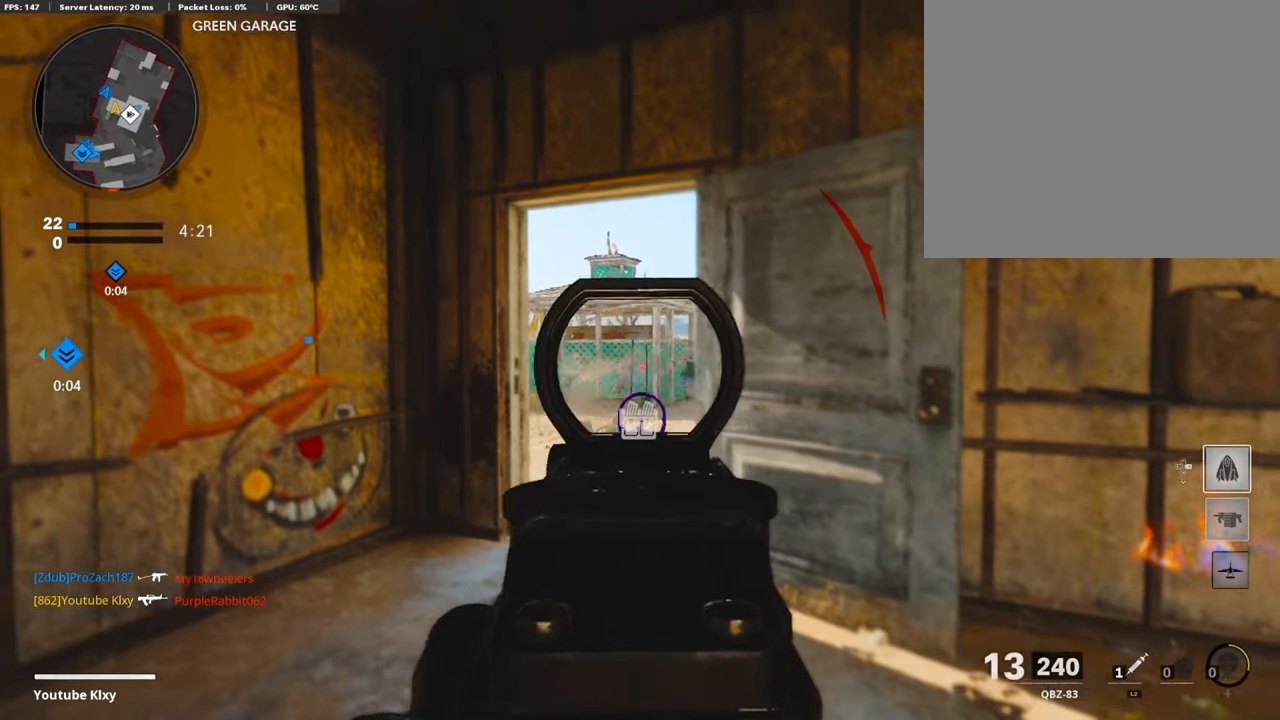
{"buttons": ["L1", "R1"], "left_stick": "left", "right_stick": "center", "events": [[152, "right_stick", "right"], [253, "left_stick", "center"], [270, "right_stick", "center"], [372, "left_stick", "up-right"], [490, "left_stick", "left"]]}
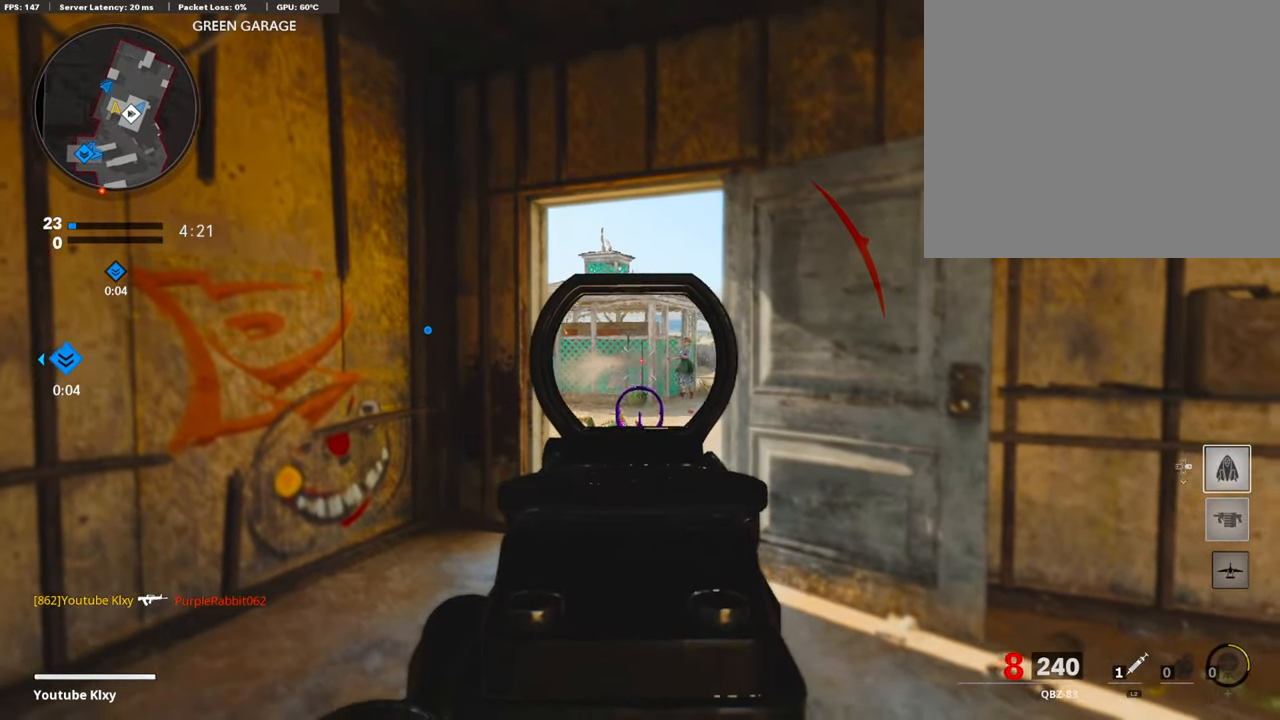
{"buttons": ["L1", "R1"], "left_stick": "left", "right_stick": "center", "events": [[203, "left_stick", "up-right"], [405, "left_stick", "left"]]}
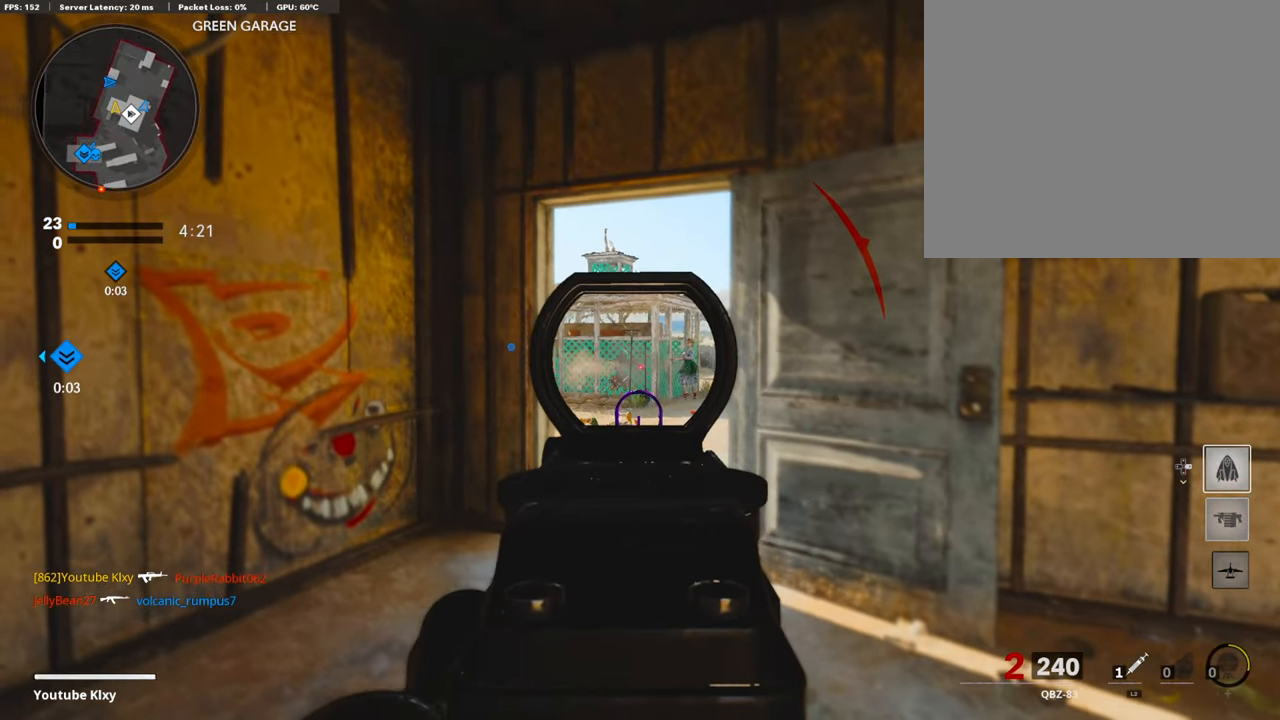
{"buttons": ["L1", "R1"], "left_stick": "up-right", "right_stick": "center", "events": [[135, "left_stick", "up-right"], [287, "left_stick", "up-left"], [439, "left_stick", "up-right"]]}
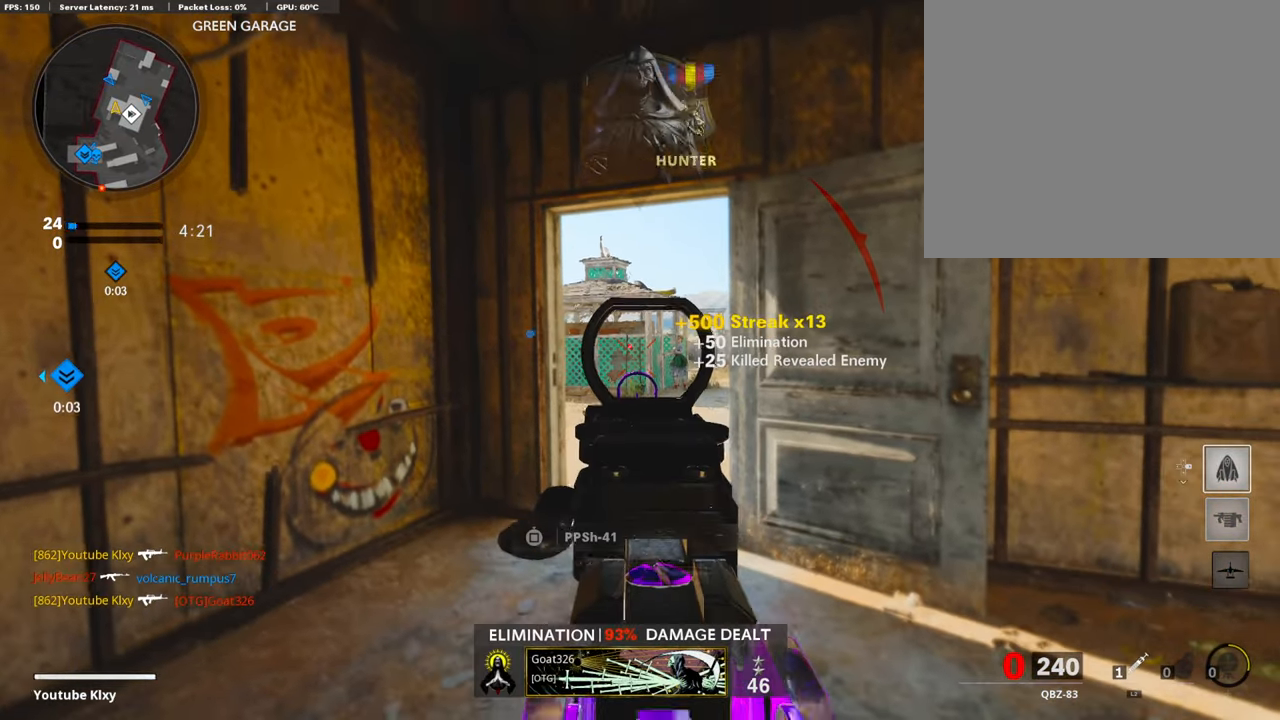
{"buttons": ["L3"], "left_stick": "up", "right_stick": "right", "events": [[17, "L1", "up"], [17, "R1", "up"], [67, "left_stick", "up"], [84, "L3", "down"], [219, "right_stick", "right"], [236, "L3", "up"], [253, "left_stick", "left"], [338, "left_stick", "center"], [422, "left_stick", "up"], [439, "L3", "down"]]}
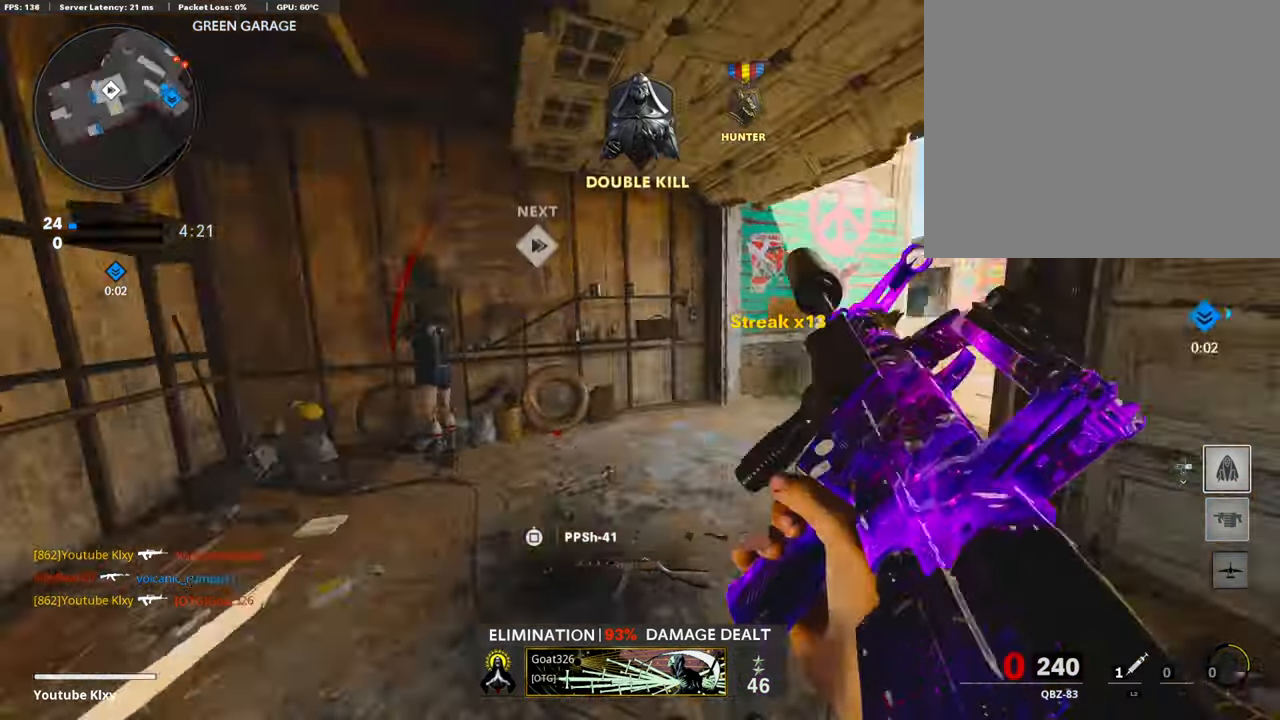
{"buttons": [], "left_stick": "up", "right_stick": "center", "events": [[51, "right_stick", "center"], [321, "right_stick", "right"], [389, "L3", "up"], [406, "right_stick", "center"]]}
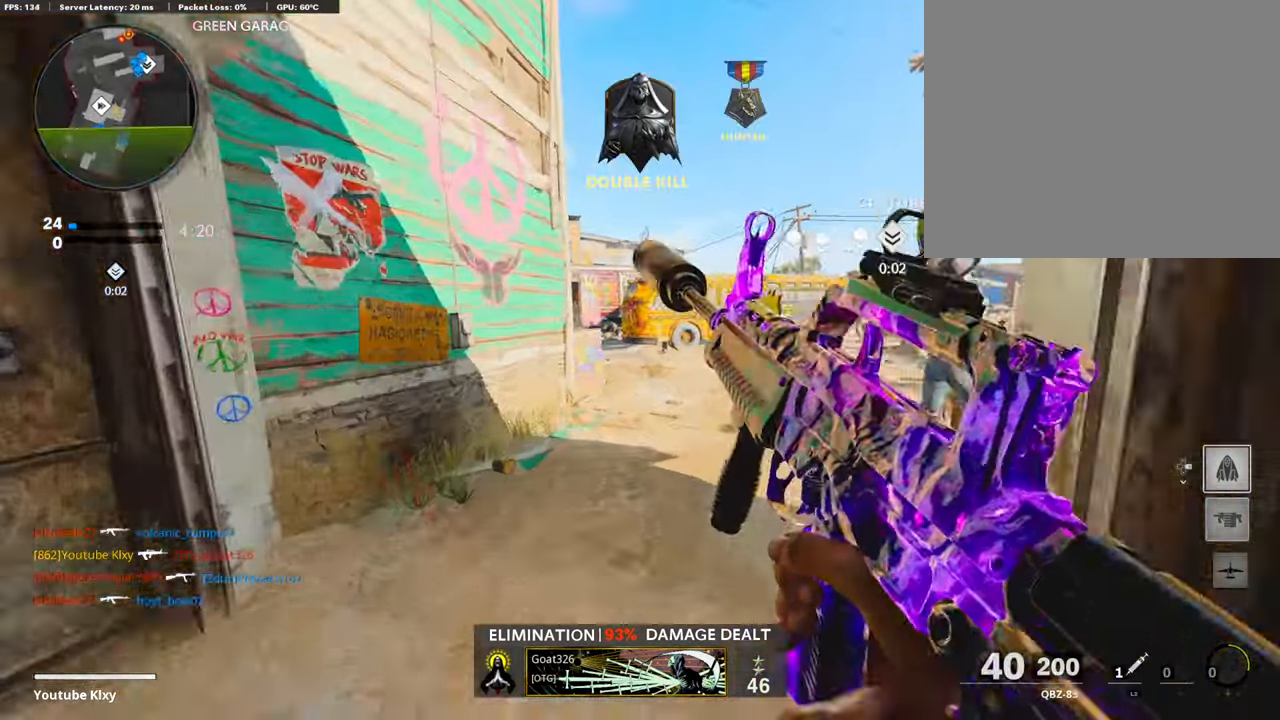
{"buttons": [], "left_stick": "up-right", "right_stick": "center", "events": [[85, "left_stick", "up-left"], [254, "DPAD_RIGHT", "down"], [355, "DPAD_RIGHT", "up"], [406, "left_stick", "up-right"]]}
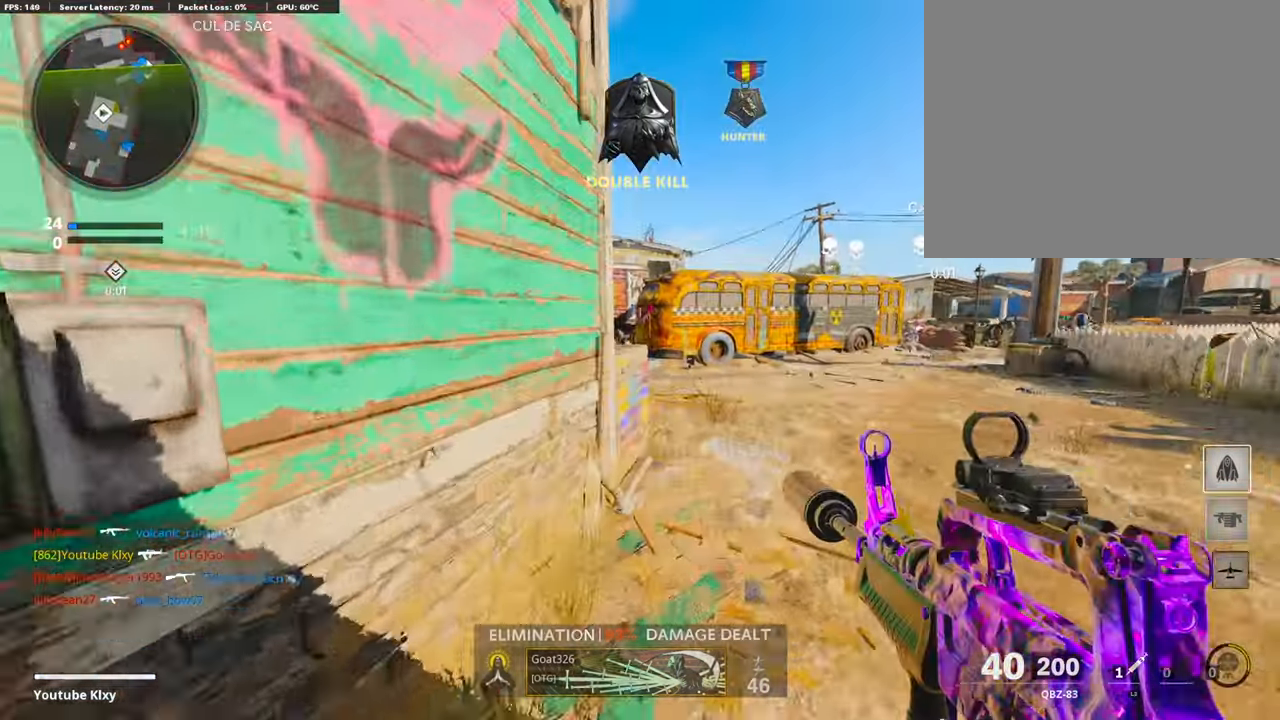
{"buttons": ["R3"], "left_stick": "up", "right_stick": "center", "events": [[220, "left_stick", "up"], [507, "R3", "down"]]}
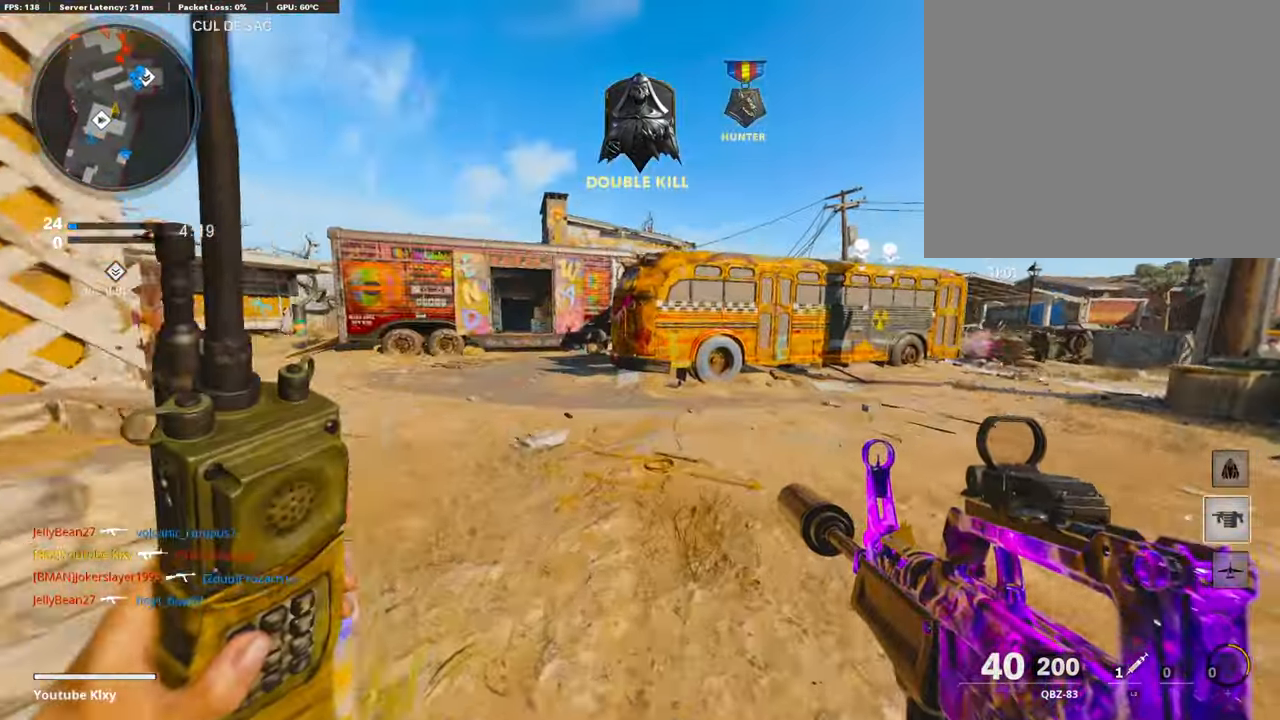
{"buttons": ["L3"], "left_stick": "up", "right_stick": "center", "events": [[169, "R3", "up"], [186, "left_stick", "center"], [270, "R3", "down"], [304, "left_stick", "up-right"], [321, "L3", "down"], [389, "R3", "up"], [422, "left_stick", "up"]]}
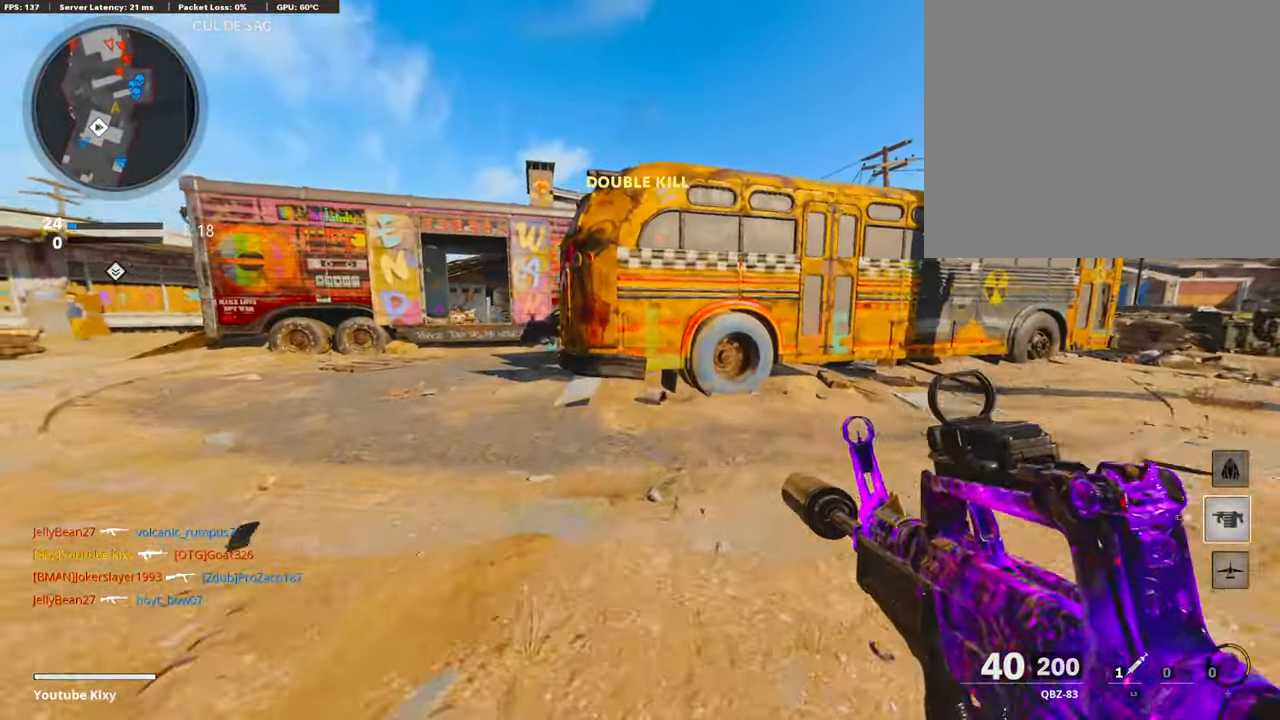
{"buttons": [], "left_stick": "up-left", "right_stick": "center", "events": [[169, "L3", "up"], [270, "left_stick", "up-left"], [422, "DPAD_RIGHT", "down"], [456, "DPAD_DOWN", "down"], [490, "DPAD_DOWN", "up"], [507, "DPAD_RIGHT", "up"]]}
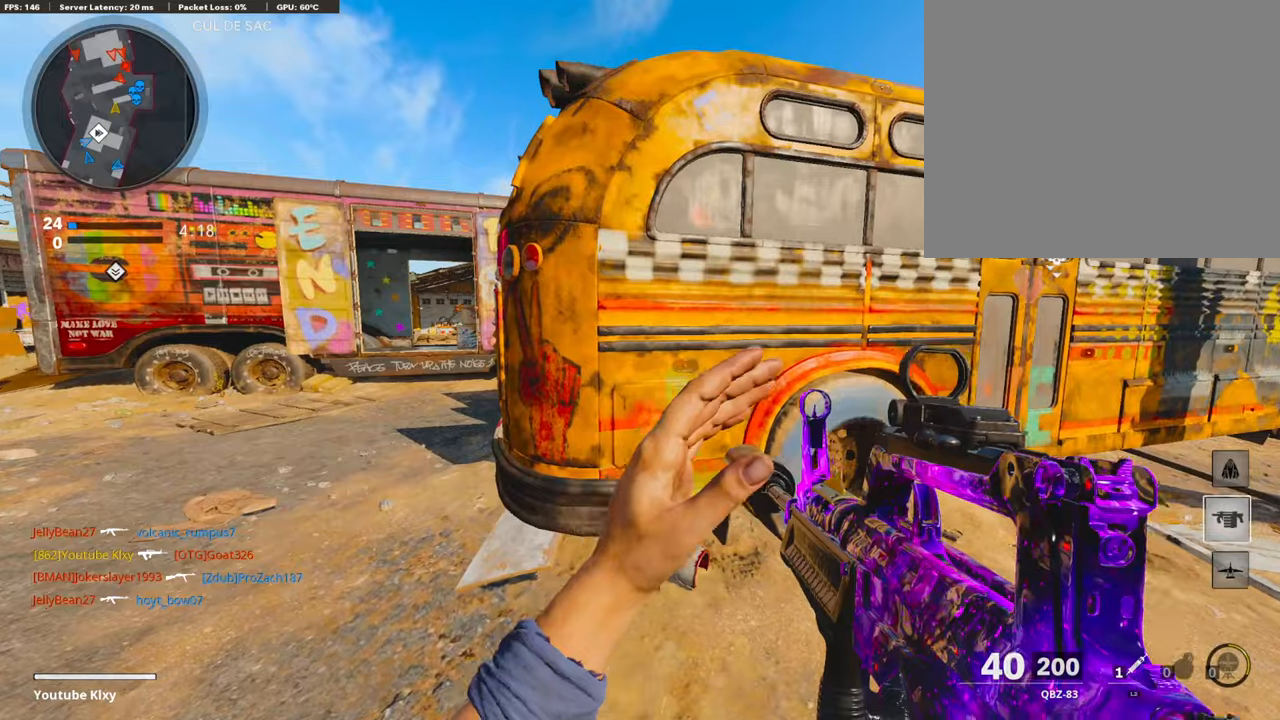
{"buttons": ["L3"], "left_stick": "up-left", "right_stick": "center", "events": [[67, "left_stick", "up-right"], [203, "left_stick", "center"], [321, "right_stick", "left"], [338, "left_stick", "left"], [405, "L3", "down"], [422, "left_stick", "up-left"], [507, "right_stick", "center"]]}
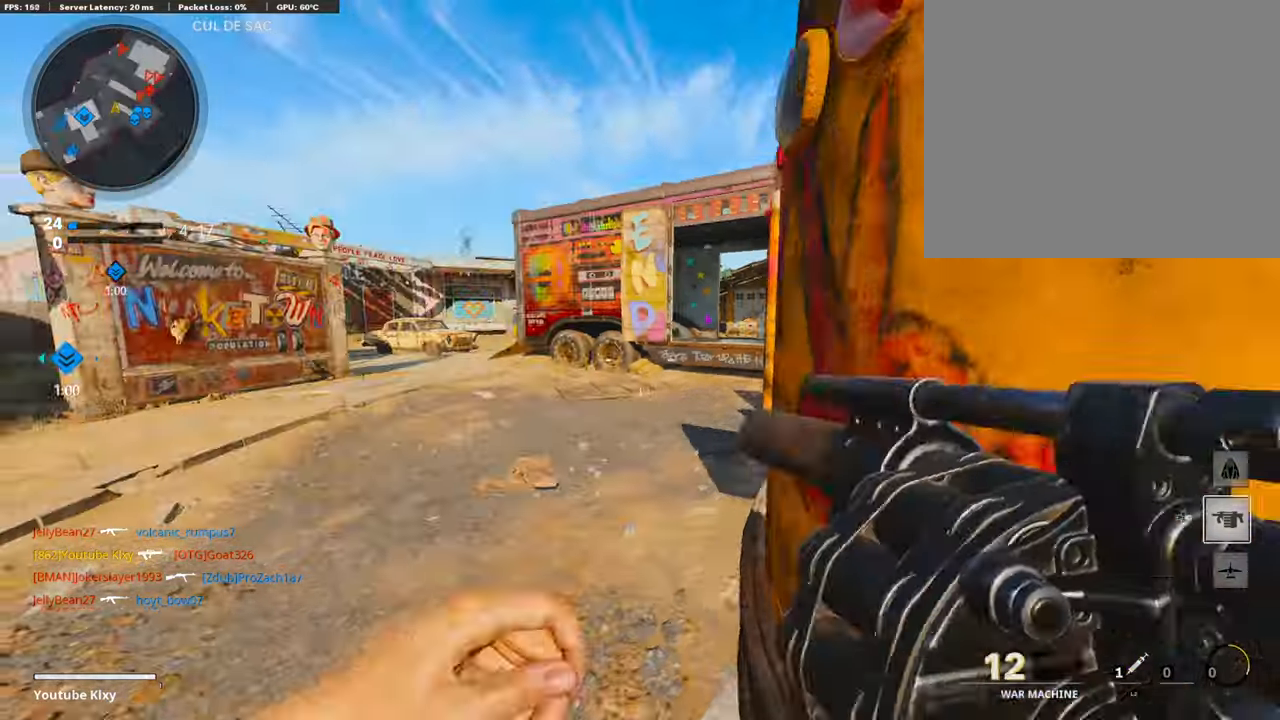
{"buttons": [], "left_stick": "up-left", "right_stick": "right", "events": [[34, "right_stick", "right"], [152, "left_stick", "up"], [270, "left_stick", "up-left"], [287, "right_stick", "center"], [388, "right_stick", "right"], [490, "L3", "up"]]}
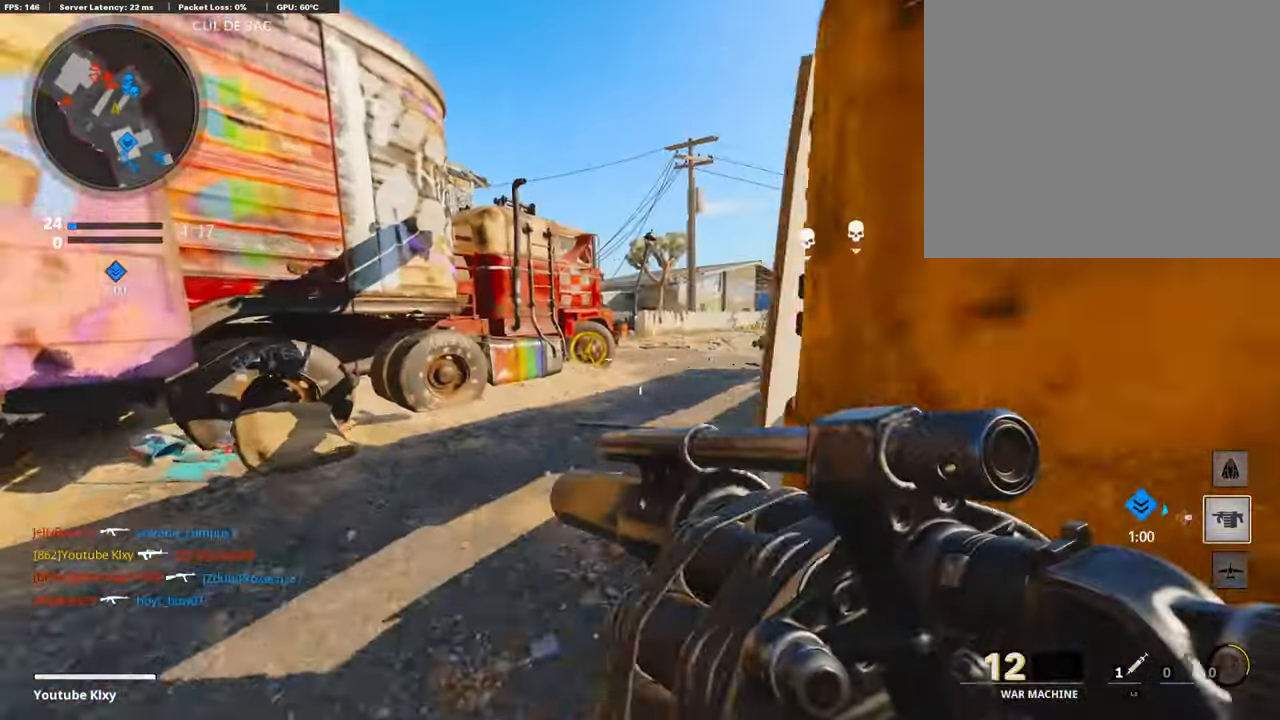
{"buttons": ["R1"], "left_stick": "up-right", "right_stick": "center", "events": [[118, "right_stick", "center"], [135, "left_stick", "up"], [253, "R1", "down"], [253, "left_stick", "up-right"], [321, "right_stick", "left"], [456, "right_stick", "center"]]}
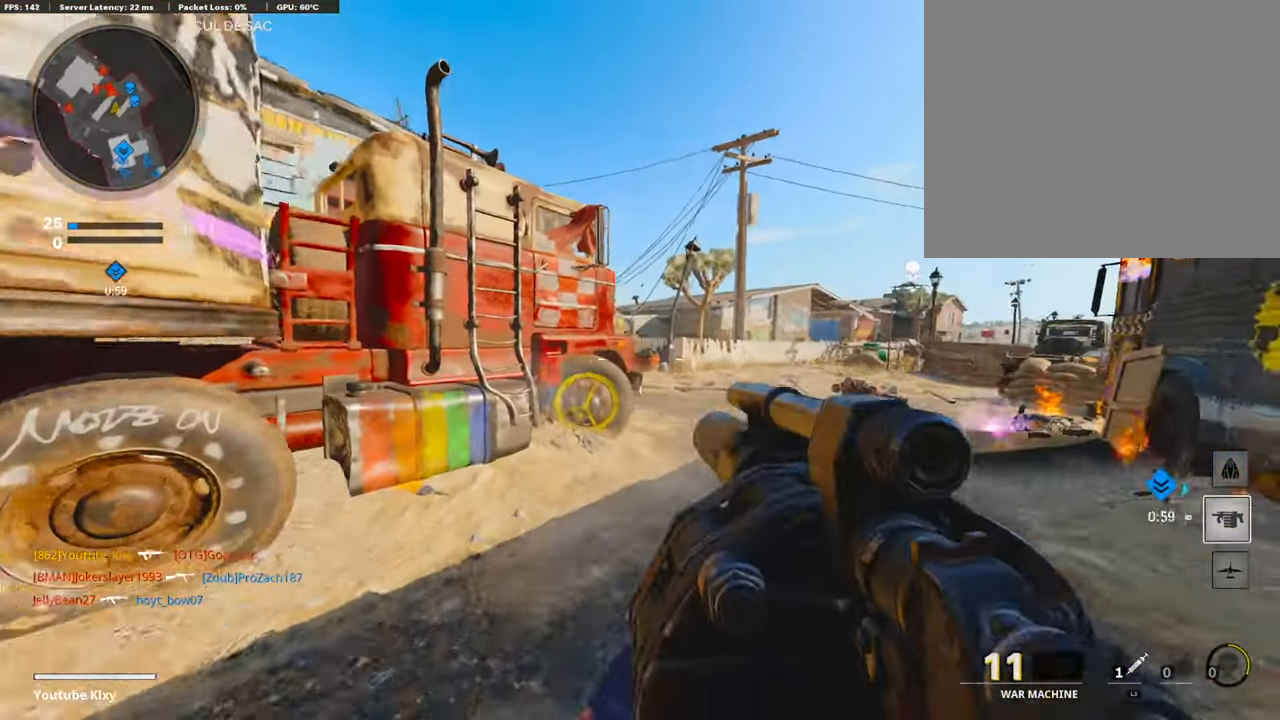
{"buttons": ["R1"], "left_stick": "up-right", "right_stick": "center", "events": [[202, "R1", "up"], [253, "right_stick", "left"], [405, "R1", "down"], [405, "right_stick", "center"]]}
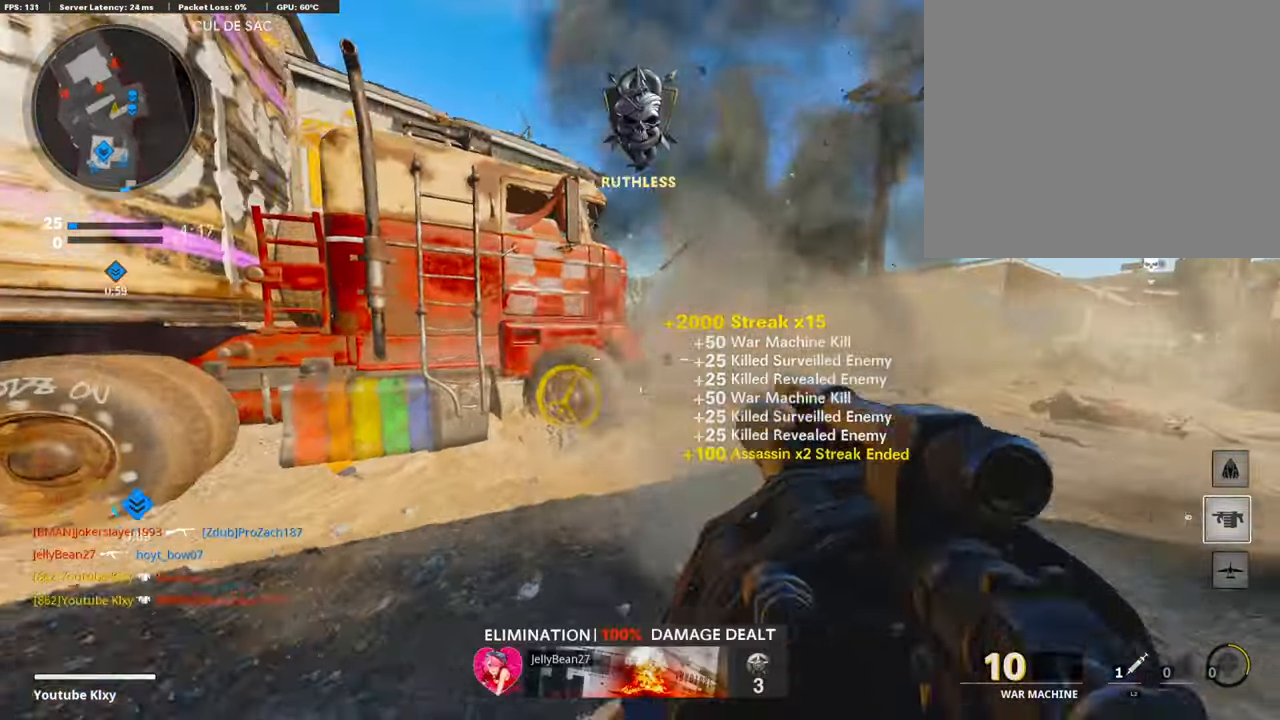
{"buttons": ["L2", "R1"], "left_stick": "up-right", "right_stick": "center", "events": [[153, "left_stick", "right"], [220, "R1", "up"], [271, "left_stick", "left"], [372, "left_stick", "up-right"], [440, "L2", "down"], [457, "R1", "down"]]}
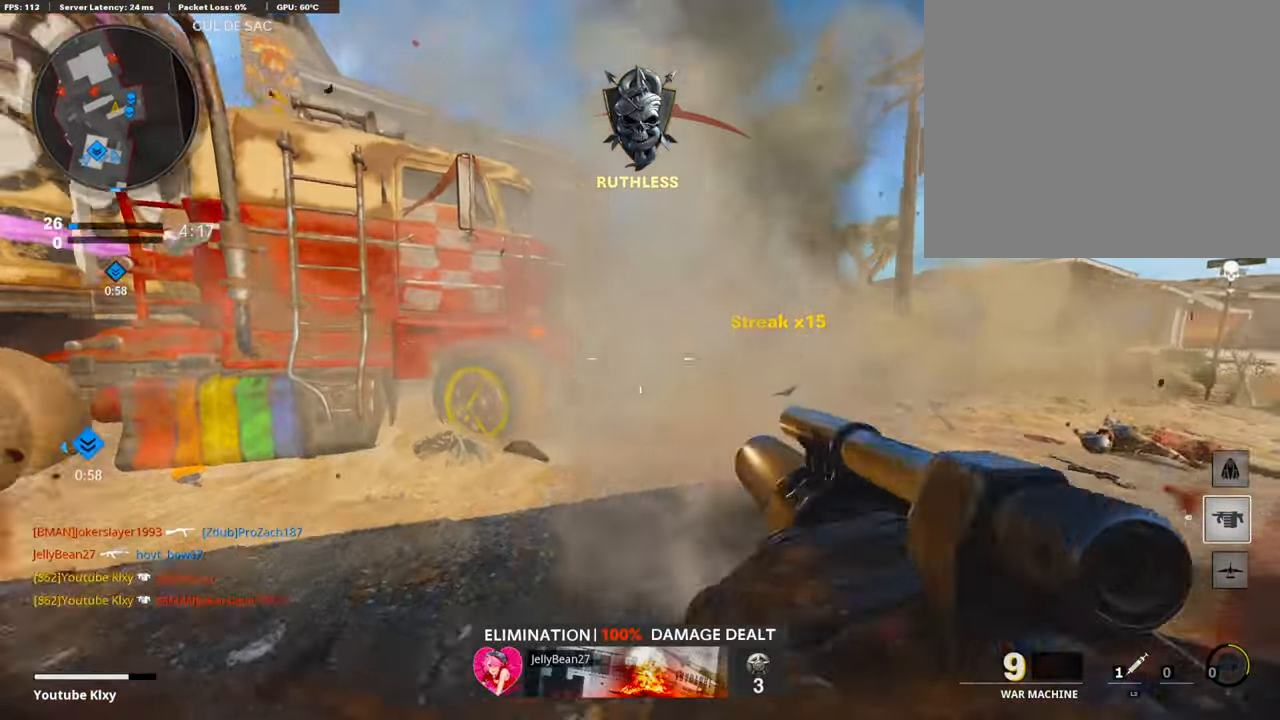
{"buttons": [], "left_stick": "up-right", "right_stick": "center", "events": [[51, "left_stick", "left"], [68, "L2", "up"], [85, "R1", "up"], [355, "left_stick", "up-right"]]}
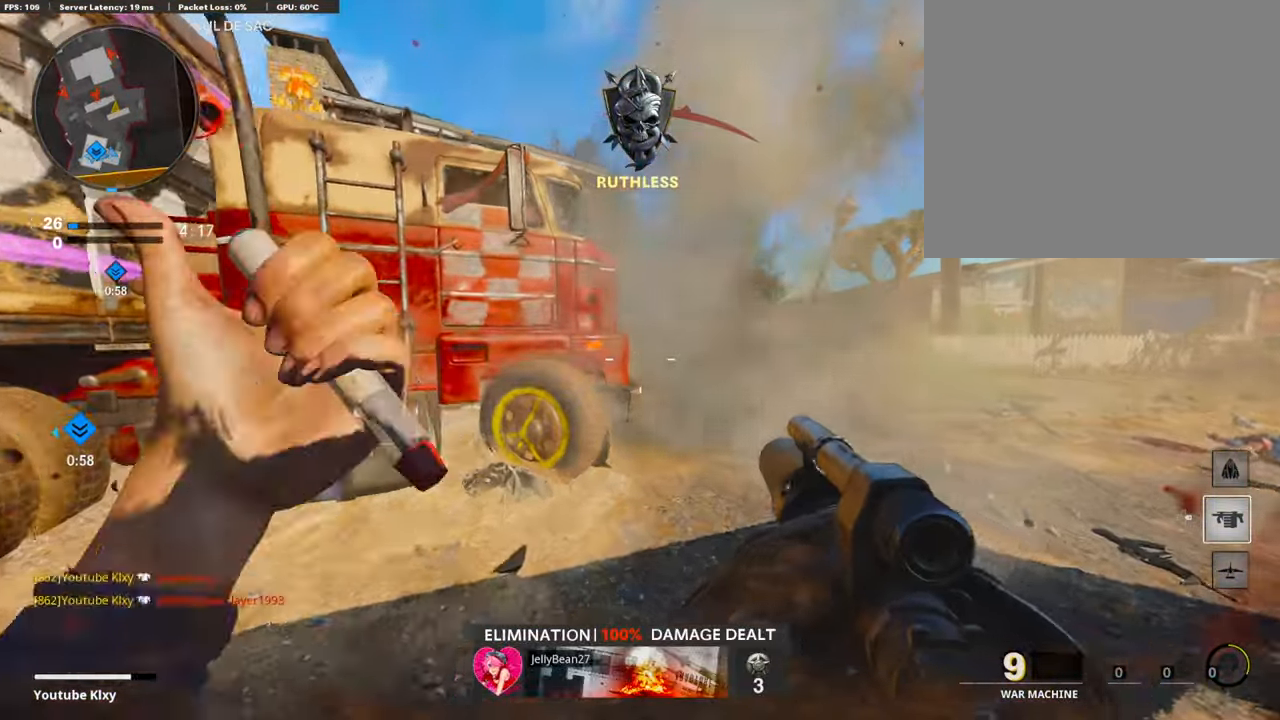
{"buttons": [], "left_stick": "up-right", "right_stick": "left", "events": [[34, "L3", "down"], [51, "left_stick", "up"], [237, "left_stick", "up-right"], [254, "L3", "up"], [254, "right_stick", "left"]]}
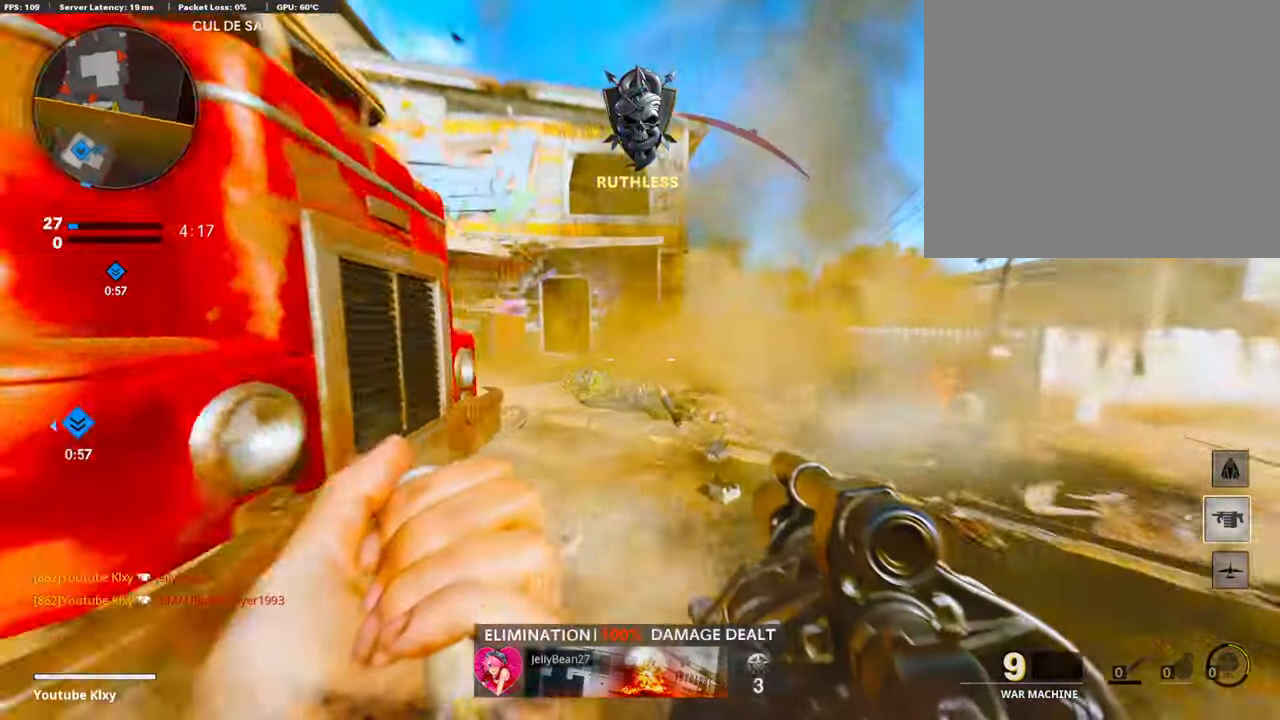
{"buttons": ["L1", "L3"], "left_stick": "up-right", "right_stick": "left", "events": [[68, "L3", "down"], [68, "left_stick", "up"], [186, "R3", "down"], [186, "right_stick", "center"], [237, "left_stick", "up-right"], [304, "right_stick", "left"], [321, "L3", "up"], [321, "R3", "up"], [406, "R3", "down"], [439, "L3", "down"], [439, "right_stick", "center"], [490, "L1", "down"], [507, "R3", "up"], [507, "right_stick", "left"]]}
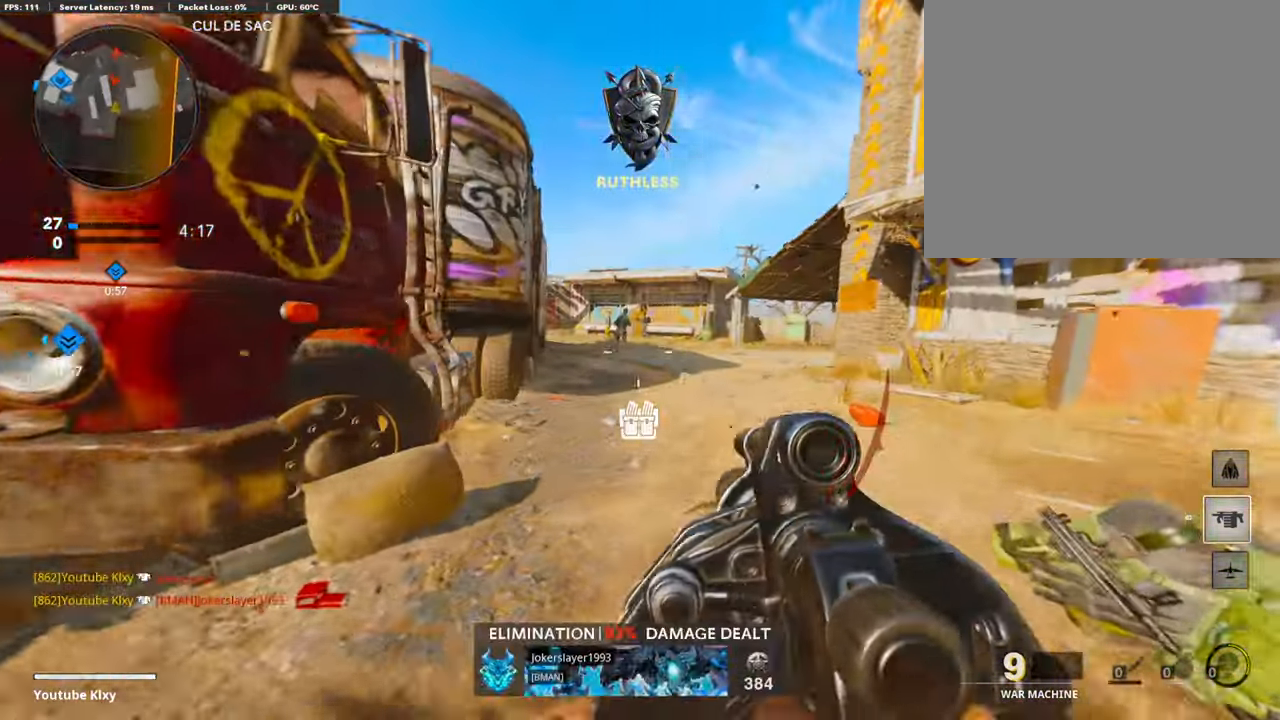
{"buttons": ["L3"], "left_stick": "up-right", "right_stick": "center", "events": [[17, "L3", "up"], [169, "right_stick", "up"], [203, "R1", "down"], [220, "right_stick", "center"], [236, "L1", "up"], [304, "R1", "up"], [372, "L3", "down"]]}
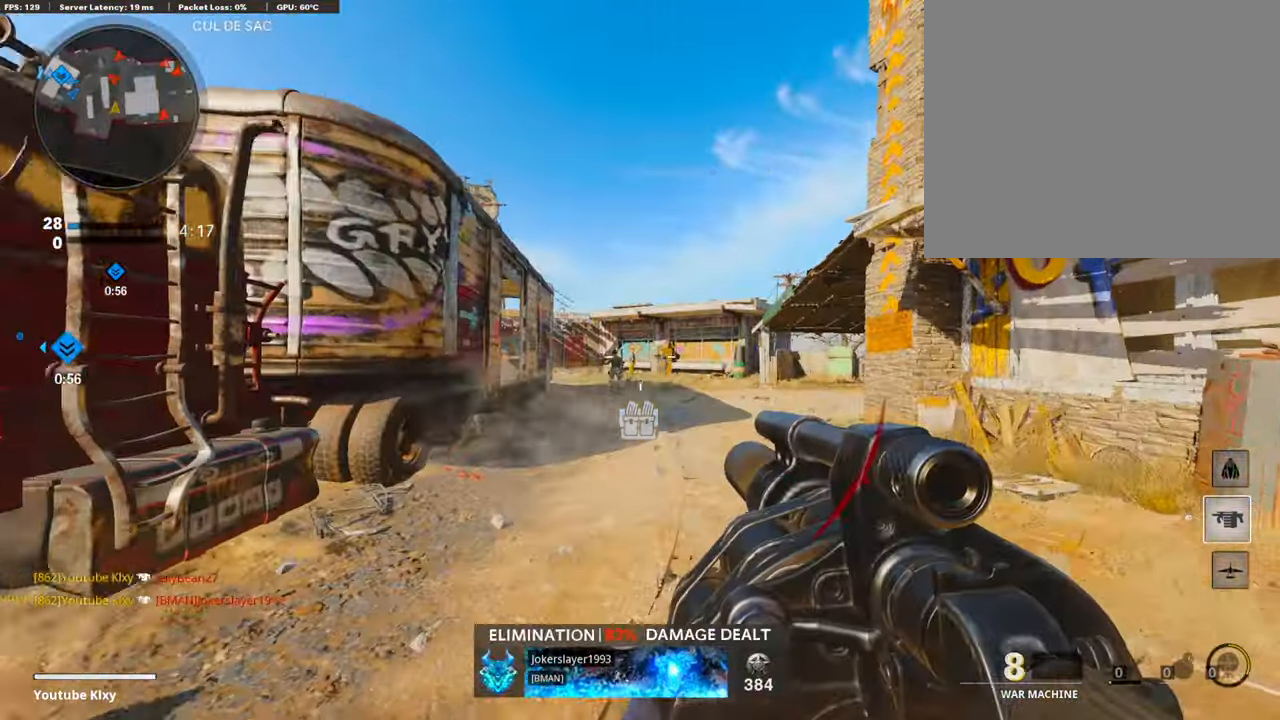
{"buttons": [], "left_stick": "up-right", "right_stick": "down", "events": [[101, "L3", "up"], [135, "CROSS", "down"], [253, "CROSS", "up"], [473, "right_stick", "down"]]}
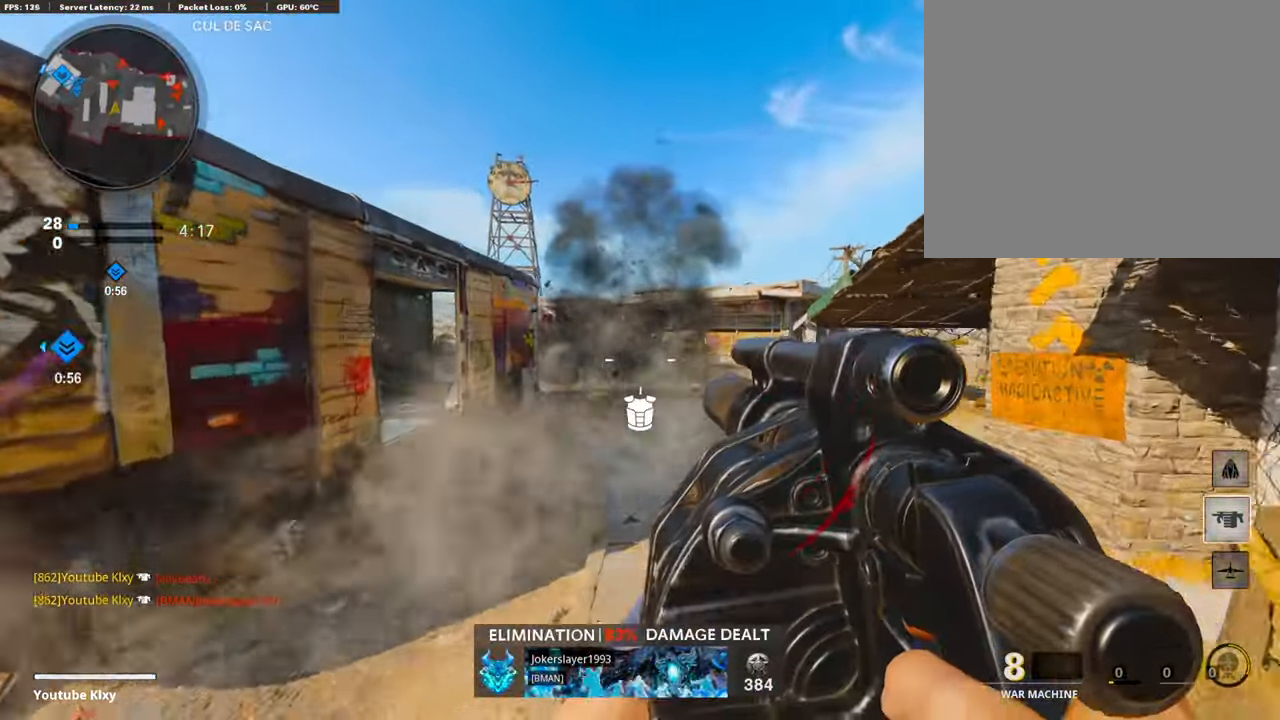
{"buttons": [], "left_stick": "up-right", "right_stick": "left", "events": [[50, "R1", "down"], [186, "R1", "up"], [186, "right_stick", "center"], [388, "right_stick", "left"]]}
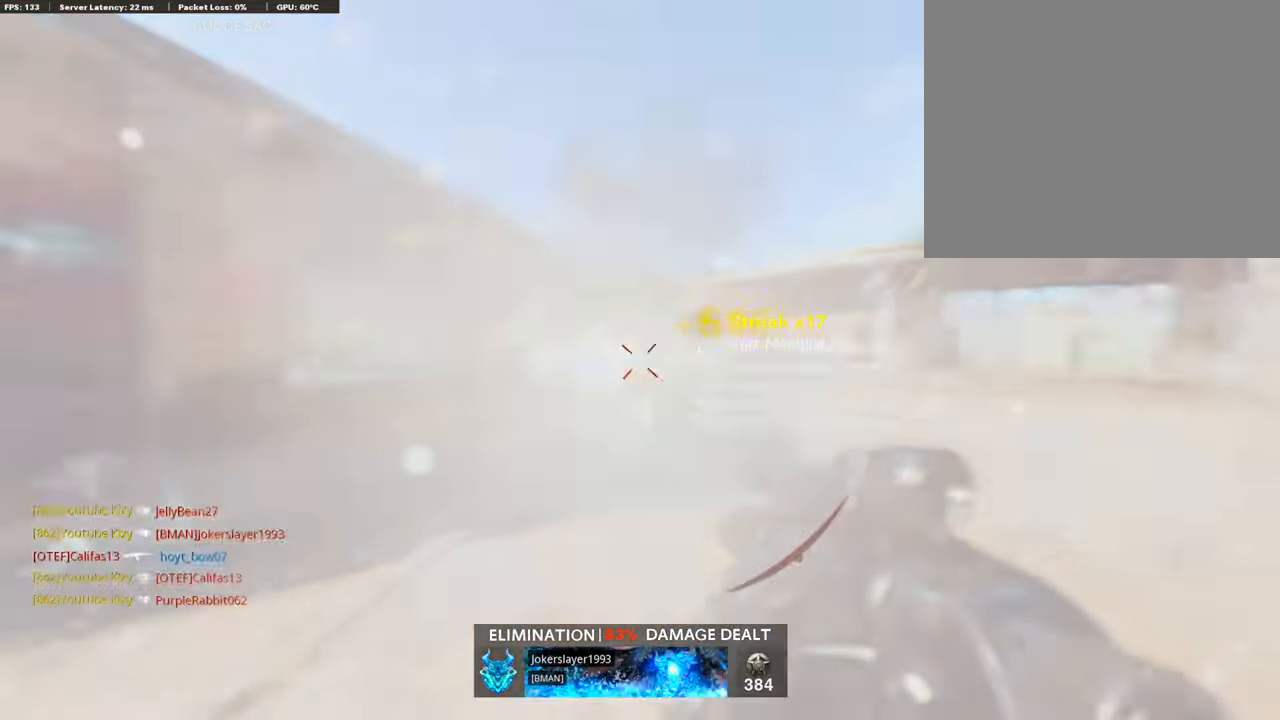
{"buttons": ["L3"], "left_stick": "up", "right_stick": "right", "events": [[33, "right_stick", "down-left"], [202, "right_stick", "center"], [304, "right_stick", "right"], [405, "L3", "down"], [422, "left_stick", "up"], [456, "right_stick", "center"], [507, "right_stick", "right"]]}
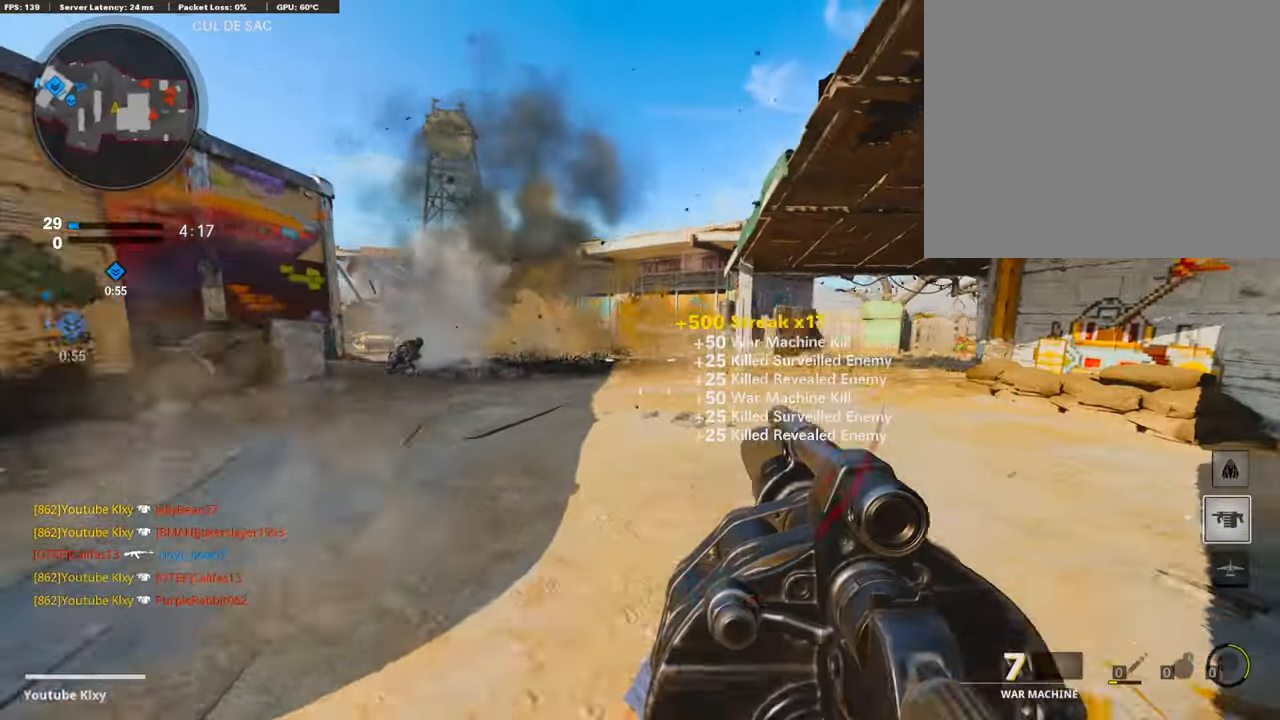
{"buttons": [], "left_stick": "down-left", "right_stick": "center", "events": [[84, "L3", "up"], [185, "left_stick", "left"], [219, "right_stick", "center"], [236, "left_stick", "down-left"], [304, "right_stick", "left"], [405, "right_stick", "center"]]}
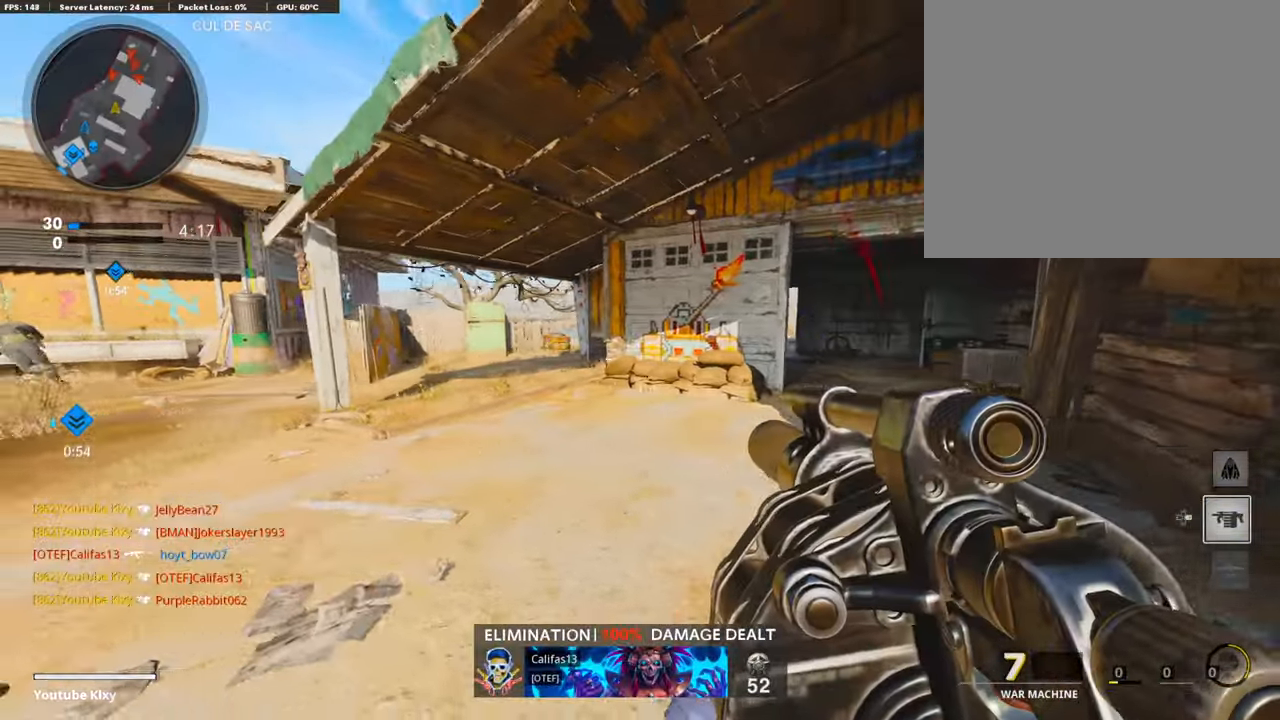
{"buttons": ["R1"], "left_stick": "down-right", "right_stick": "center", "events": [[304, "left_stick", "down-right"], [389, "R1", "down"]]}
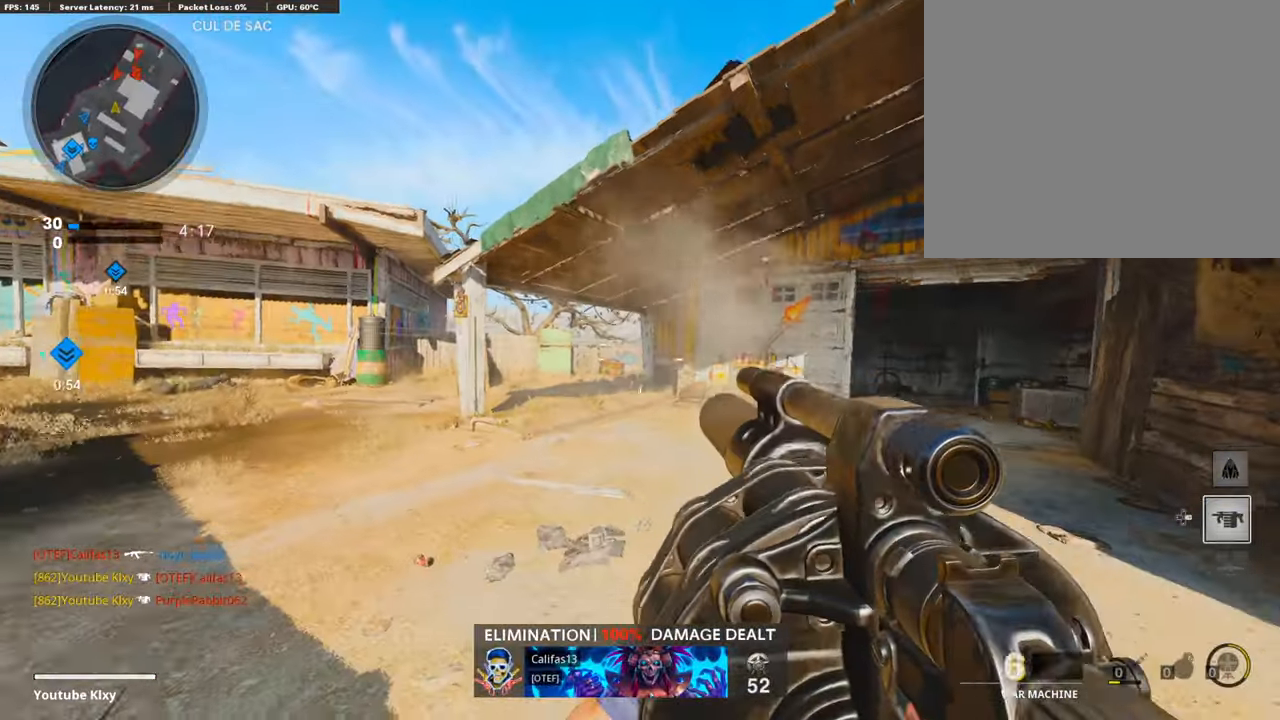
{"buttons": ["L3"], "left_stick": "up", "right_stick": "center", "events": [[34, "R1", "up"], [51, "right_stick", "right"], [169, "left_stick", "up-right"], [237, "L3", "down"], [288, "left_stick", "up"], [338, "right_stick", "center"]]}
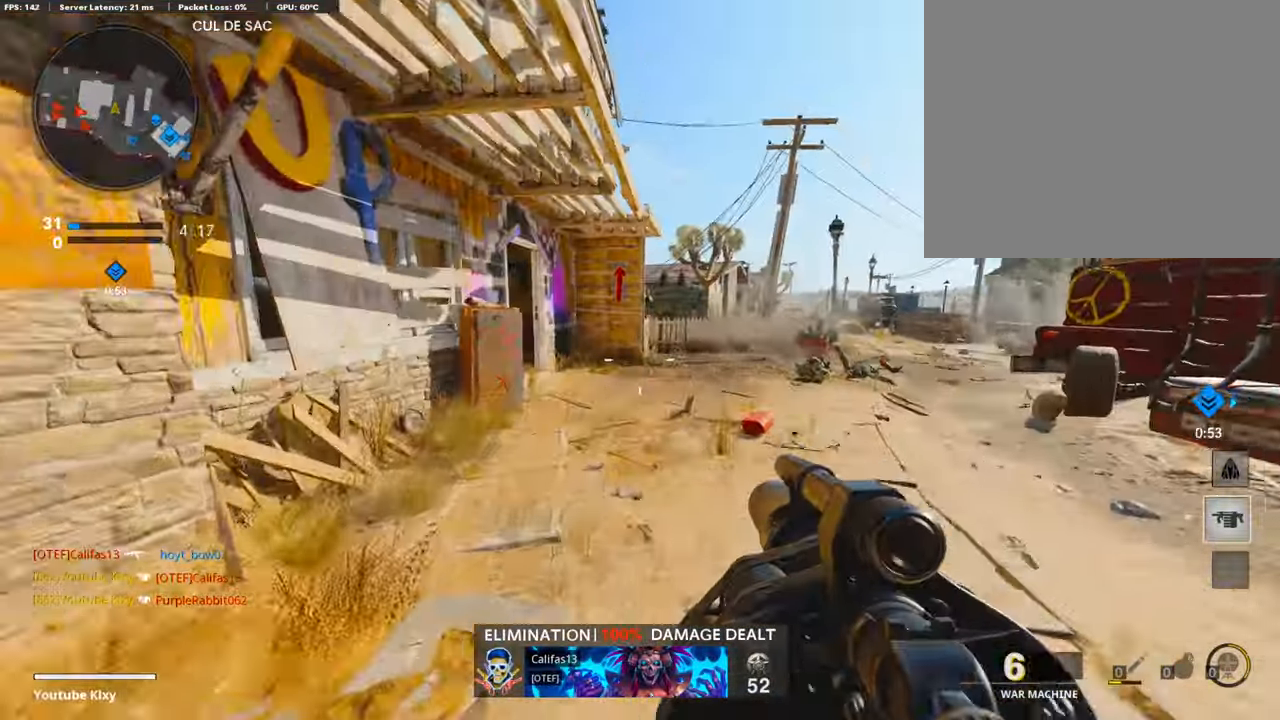
{"buttons": [], "left_stick": "up", "right_stick": "left", "events": [[51, "right_stick", "left"], [68, "L3", "up"]]}